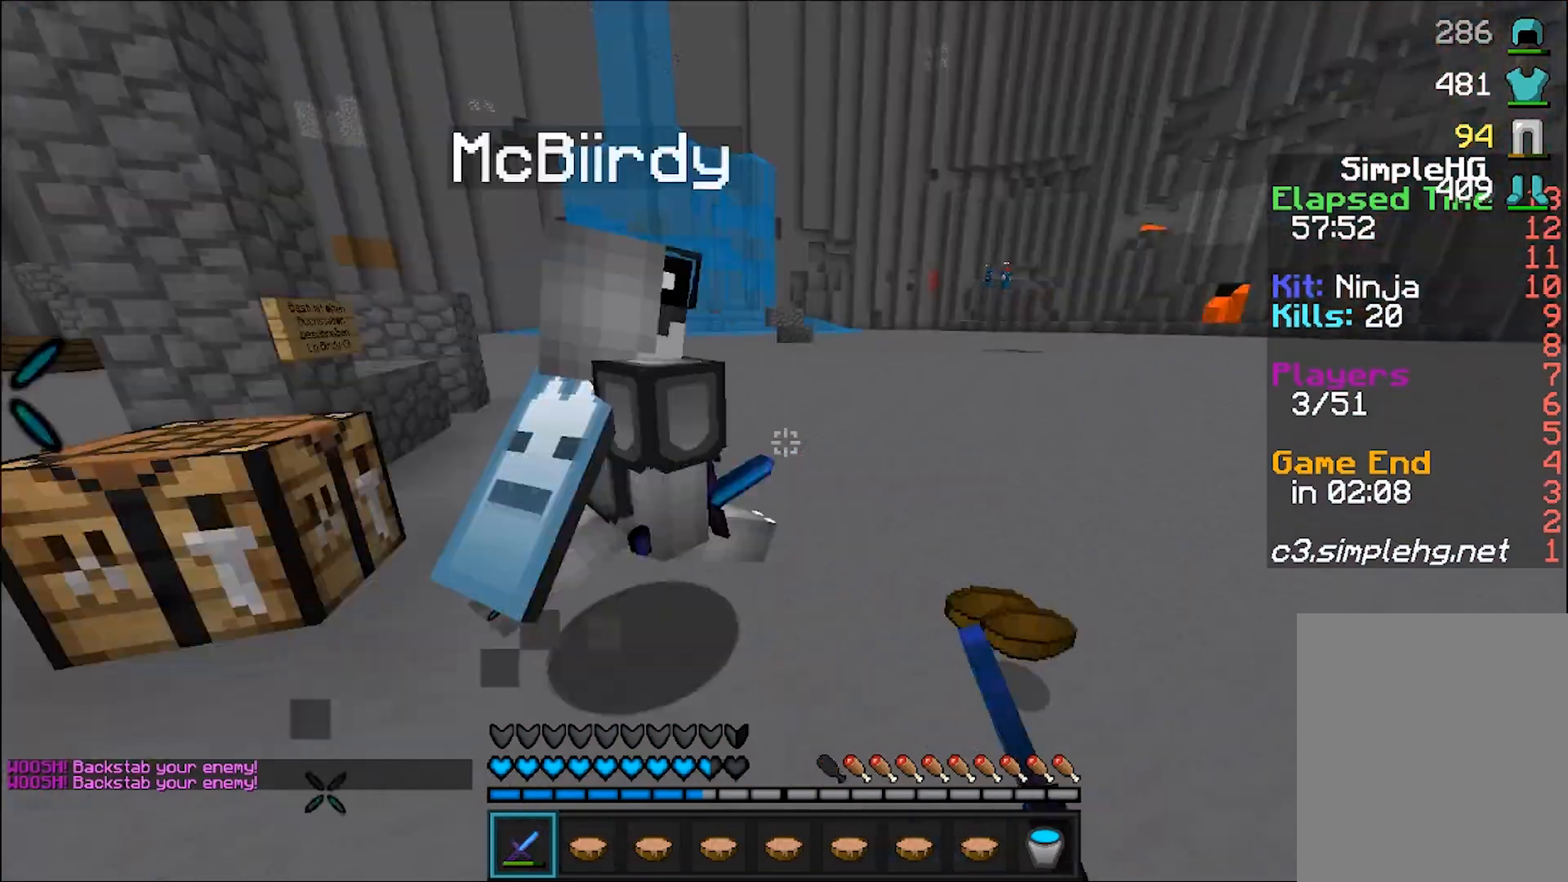
Gameplay with keyboard and mouse; each line is a JSON object with the keys and mouse buttons held at the frame after it. "events" lists presses ("down") and releases ("up") of "a", "d", "s", "w", "mouse_left" and "mouse_right" between this image and that frame as [ms after this image, input, new state], when the widget could be followed in between. "mouse_left", "mouse_right" = the "left", "right" buttons of the "mouse" list. No other keys are recorded. Fast repeated clicks can show as one long hold. Mouse movement is not recorded.
{"keys": ["a", "w"], "mouse": [], "events": [[33, "mouse_left", "down"], [83, "mouse_left", "up"], [133, "mouse_left", "down"], [200, "mouse_left", "up"], [233, "mouse_left", "down"], [283, "mouse_left", "up"], [333, "mouse_left", "down"], [483, "mouse_left", "up"]]}
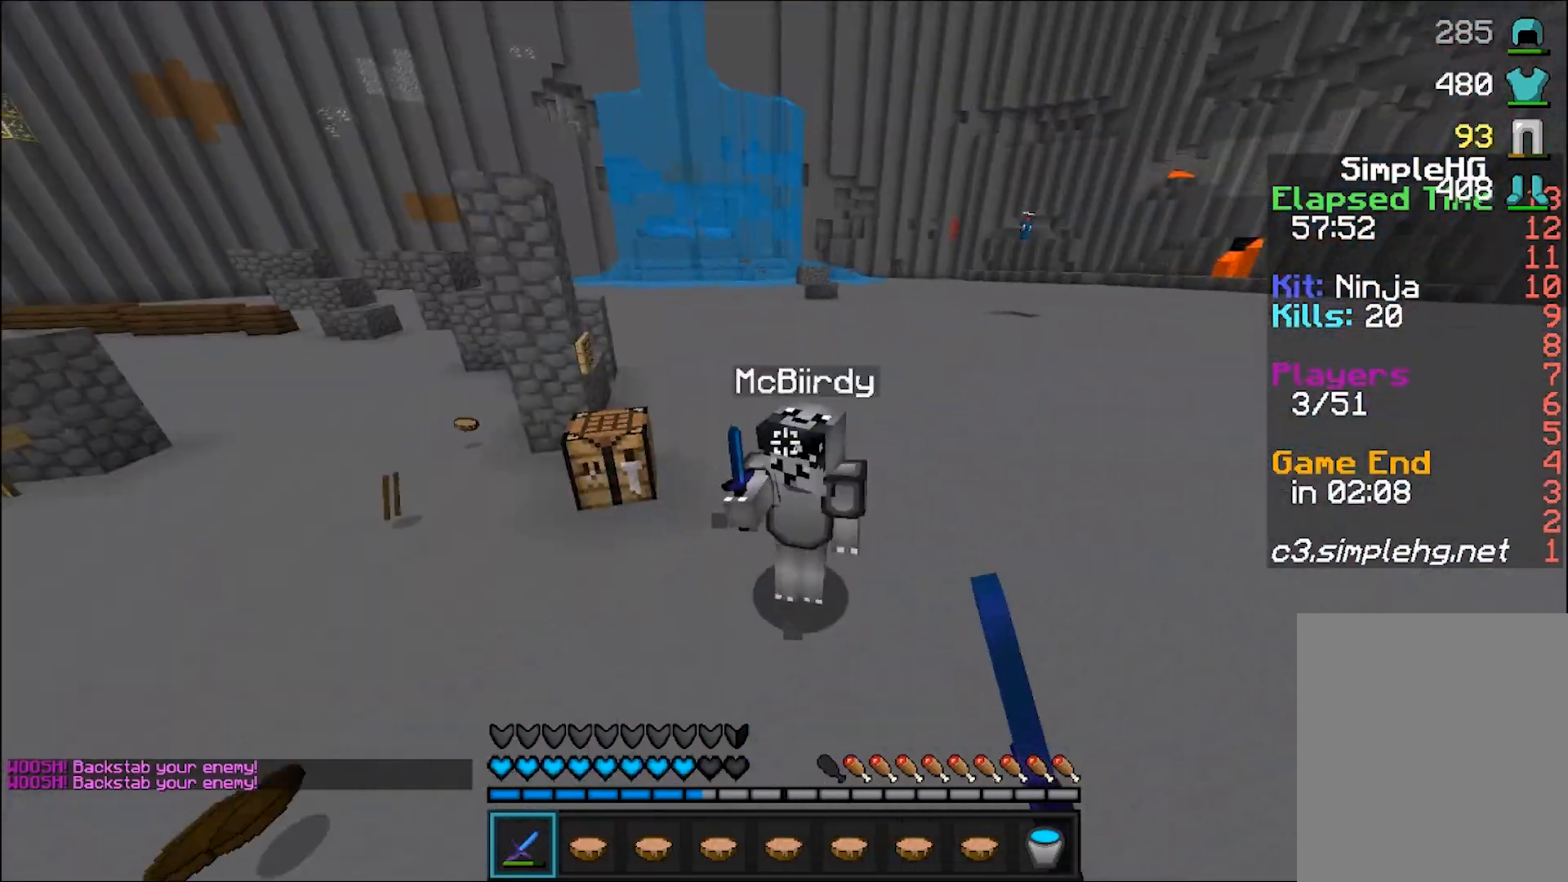
{"keys": ["w"], "mouse": [], "events": [[33, "mouse_left", "down"], [183, "mouse_left", "up"], [233, "mouse_left", "down"], [350, "a", "up"], [383, "mouse_left", "up"], [433, "mouse_left", "down"], [433, "mouse_right", "down"], [483, "mouse_left", "up"], [483, "mouse_right", "up"]]}
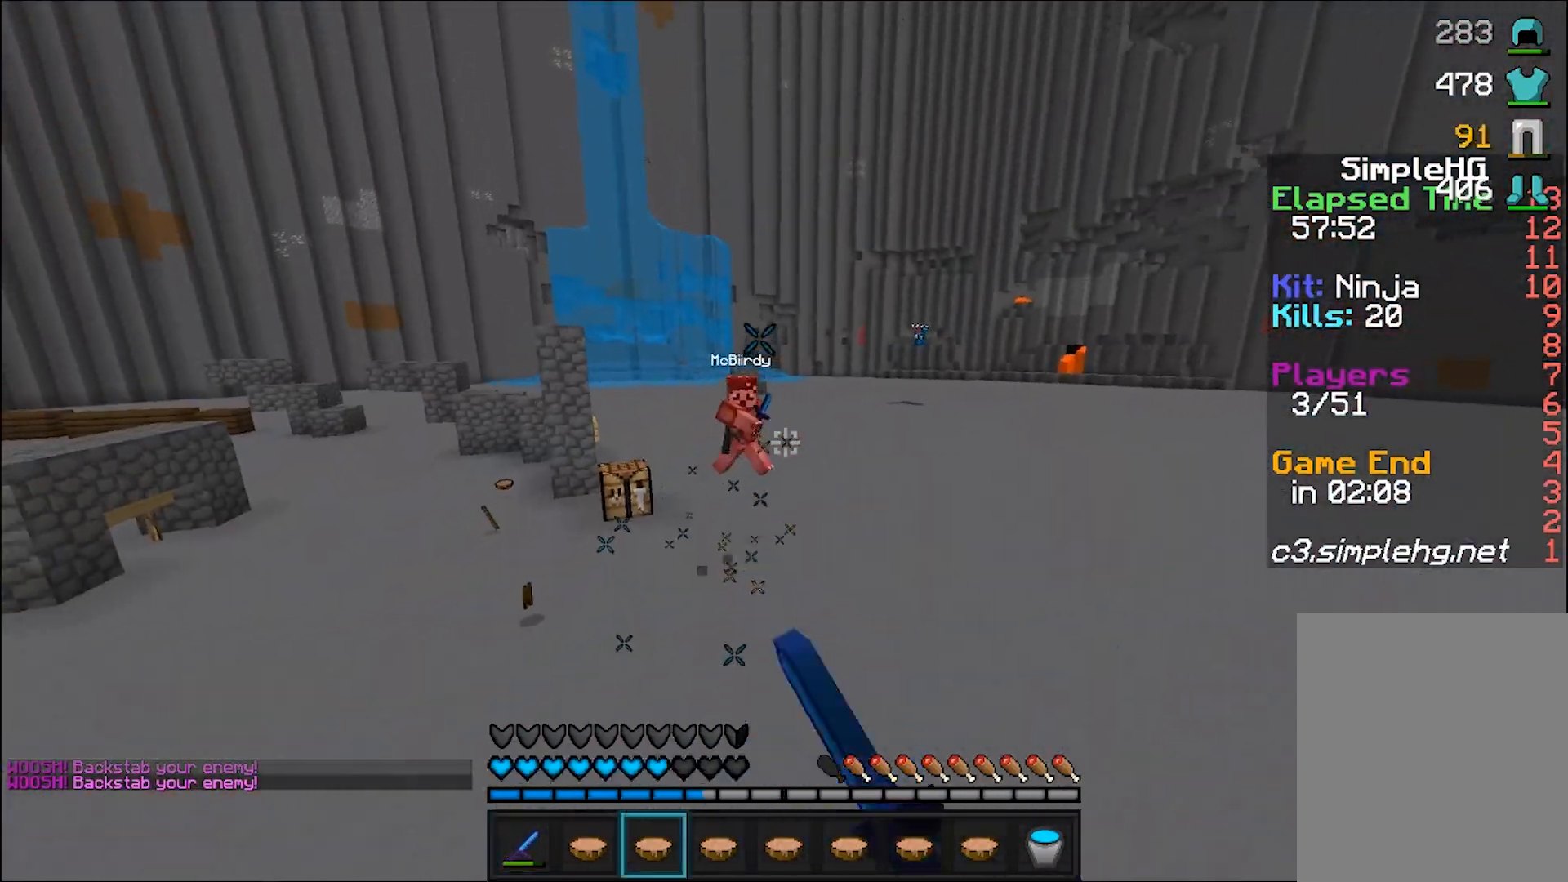
{"keys": ["w"], "mouse": [], "events": []}
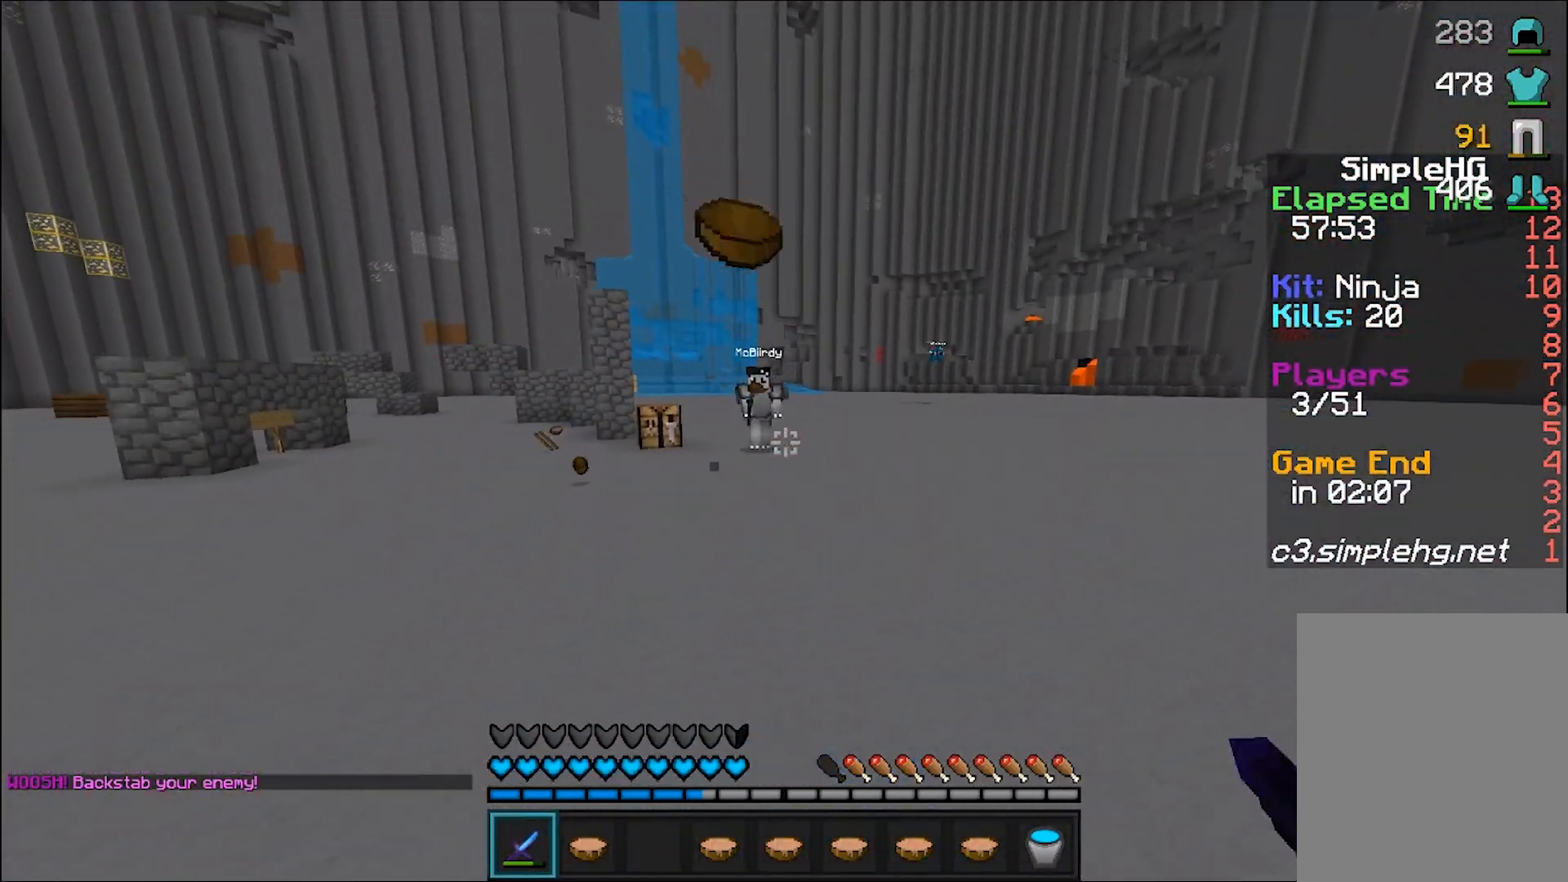
{"keys": ["a", "w"], "mouse": [], "events": [[183, "a", "down"], [433, "mouse_left", "down"], [467, "mouse_left", "up"]]}
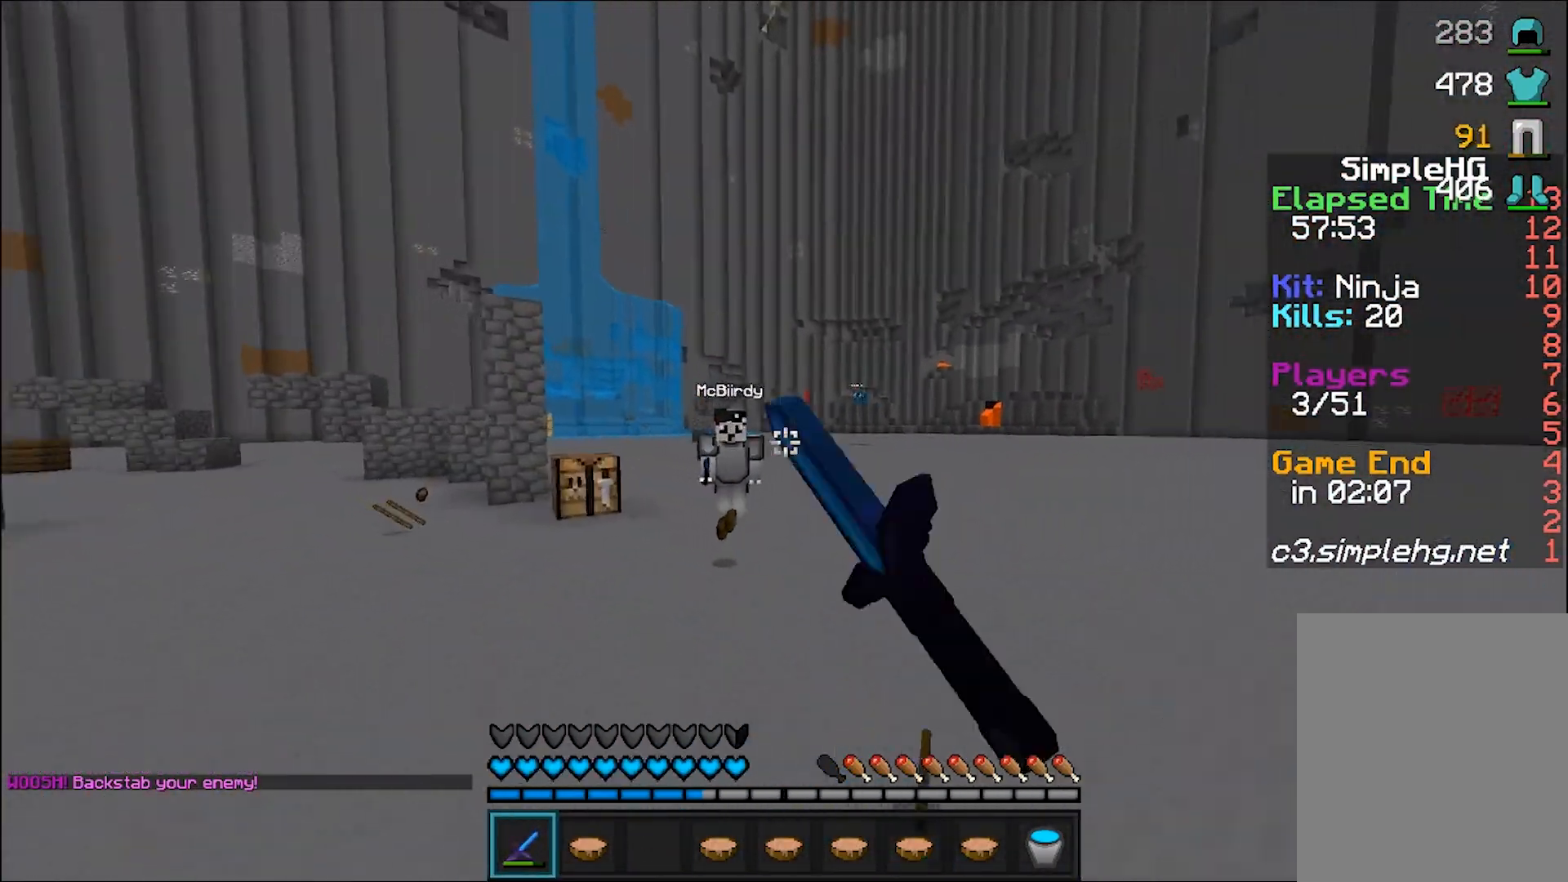
{"keys": ["a", "w"], "mouse": [], "events": [[33, "mouse_left", "down"], [83, "mouse_left", "up"], [133, "mouse_left", "down"], [183, "mouse_left", "up"], [233, "mouse_left", "down"], [283, "mouse_left", "up"], [333, "mouse_left", "down"], [383, "mouse_left", "up"], [433, "mouse_left", "down"], [483, "mouse_left", "up"]]}
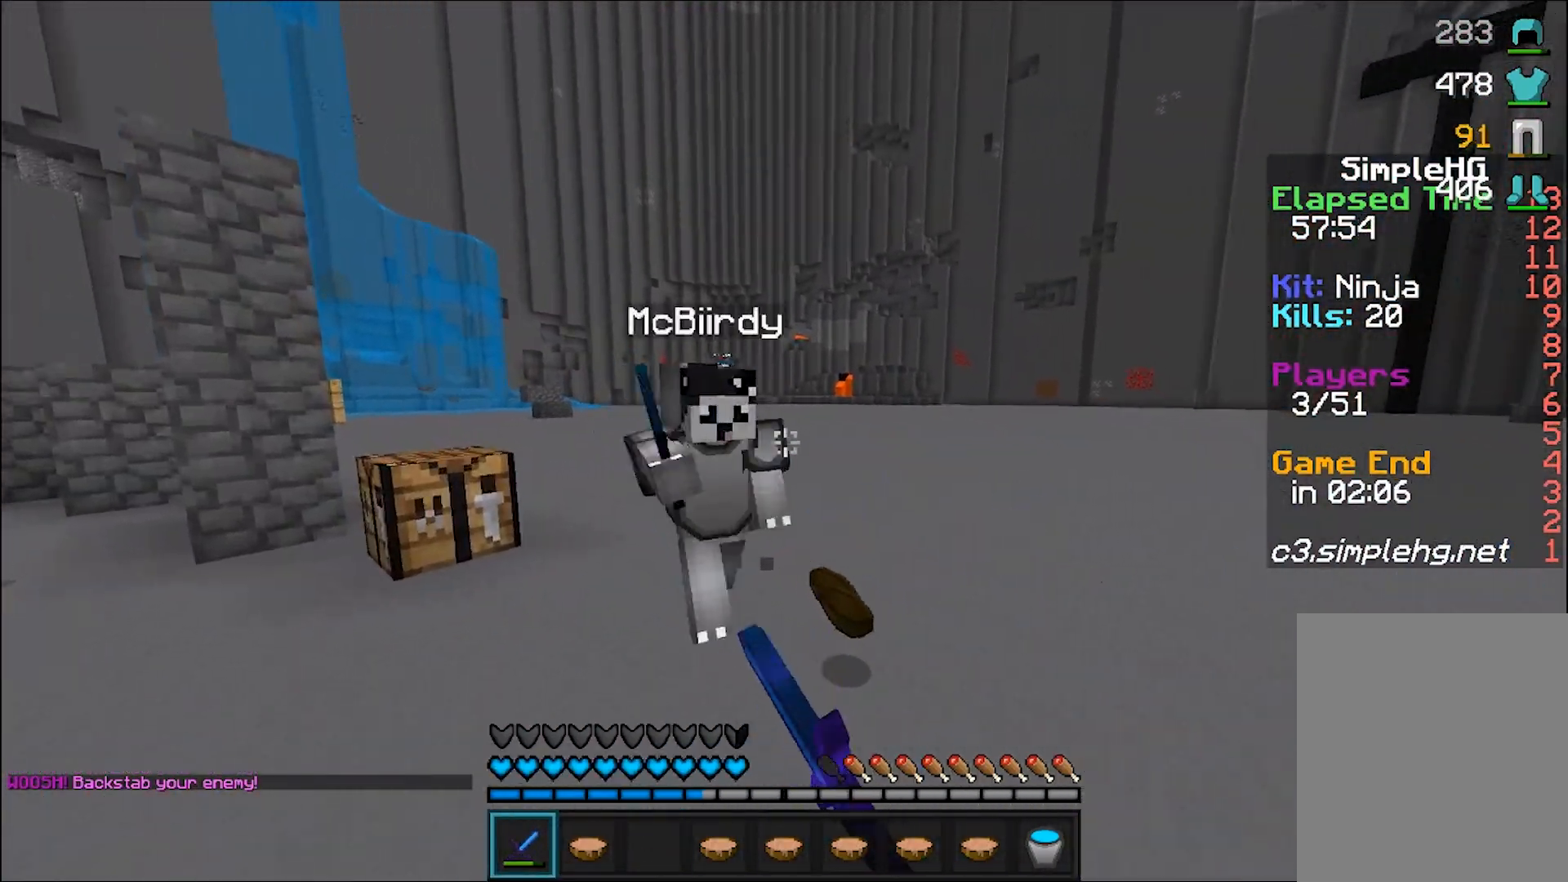
{"keys": ["a", "w"], "mouse": ["left"], "events": [[33, "mouse_left", "down"], [83, "mouse_left", "up"], [233, "mouse_left", "down"], [333, "mouse_left", "up"], [383, "mouse_left", "down"], [433, "mouse_left", "up"], [483, "mouse_left", "down"]]}
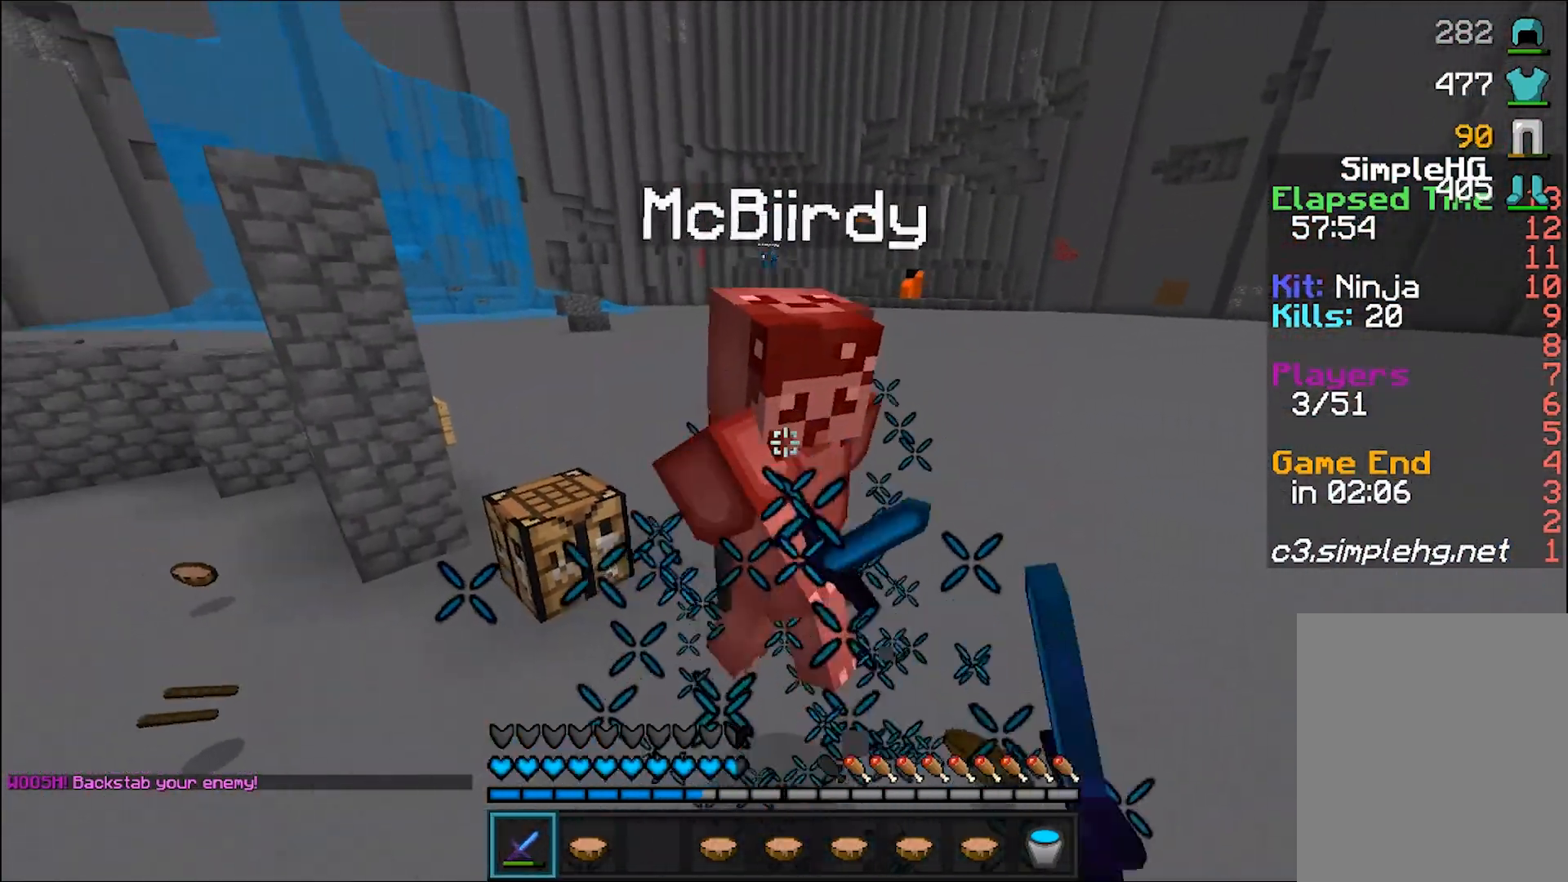
{"keys": ["a", "w"], "mouse": [], "events": [[33, "mouse_left", "up"], [83, "mouse_left", "down"], [133, "mouse_left", "up"], [133, "mouse_right", "down"], [183, "mouse_right", "up"], [233, "mouse_left", "down"], [383, "mouse_left", "up"], [433, "mouse_left", "down"], [483, "mouse_left", "up"]]}
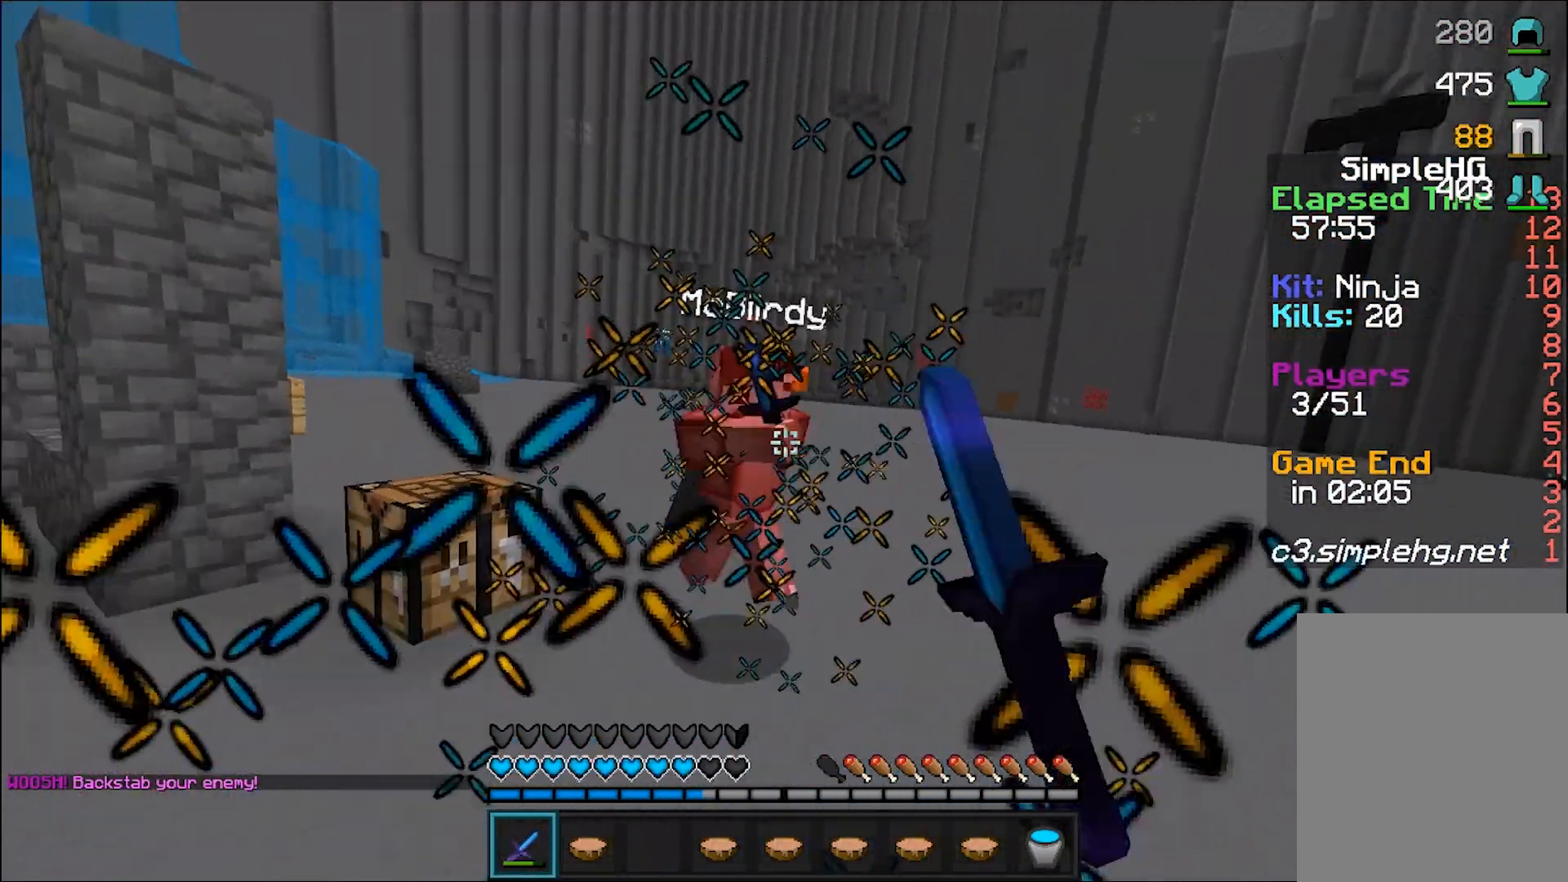
{"keys": ["d", "w"], "mouse": [], "events": [[33, "mouse_left", "down"], [83, "mouse_left", "up"], [133, "mouse_left", "down"], [183, "mouse_left", "up"], [233, "a", "up"], [233, "mouse_left", "down"], [283, "mouse_left", "up"], [333, "mouse_left", "down"], [383, "d", "down"], [383, "mouse_left", "up"], [433, "mouse_left", "down"], [483, "mouse_left", "up"]]}
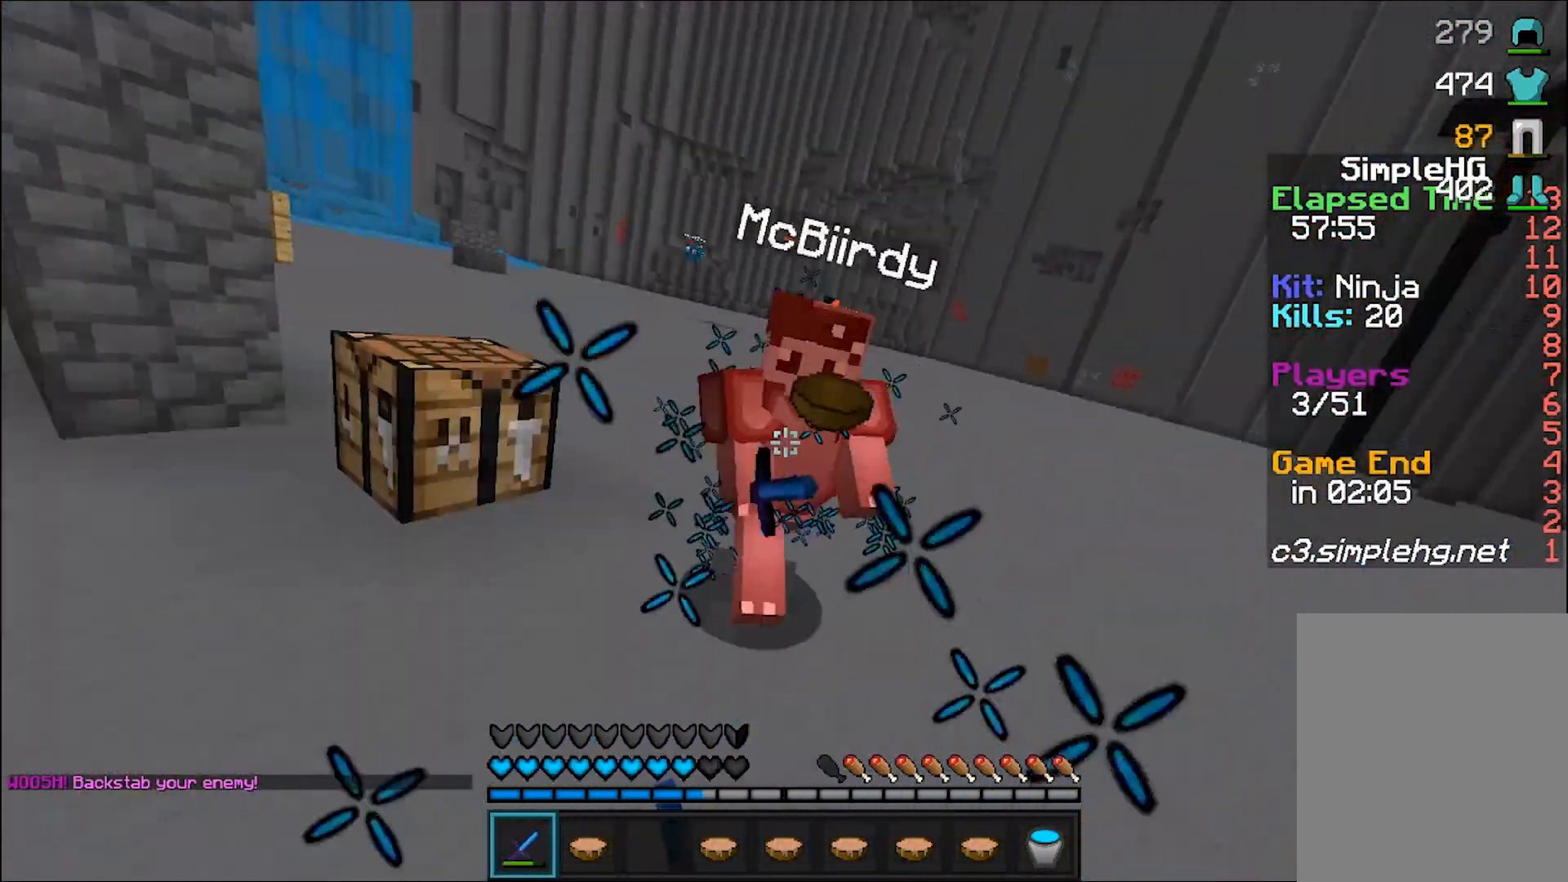
{"keys": ["a", "w"], "mouse": [], "events": [[33, "mouse_left", "down"], [83, "a", "down"], [83, "d", "up"], [233, "mouse_left", "up"]]}
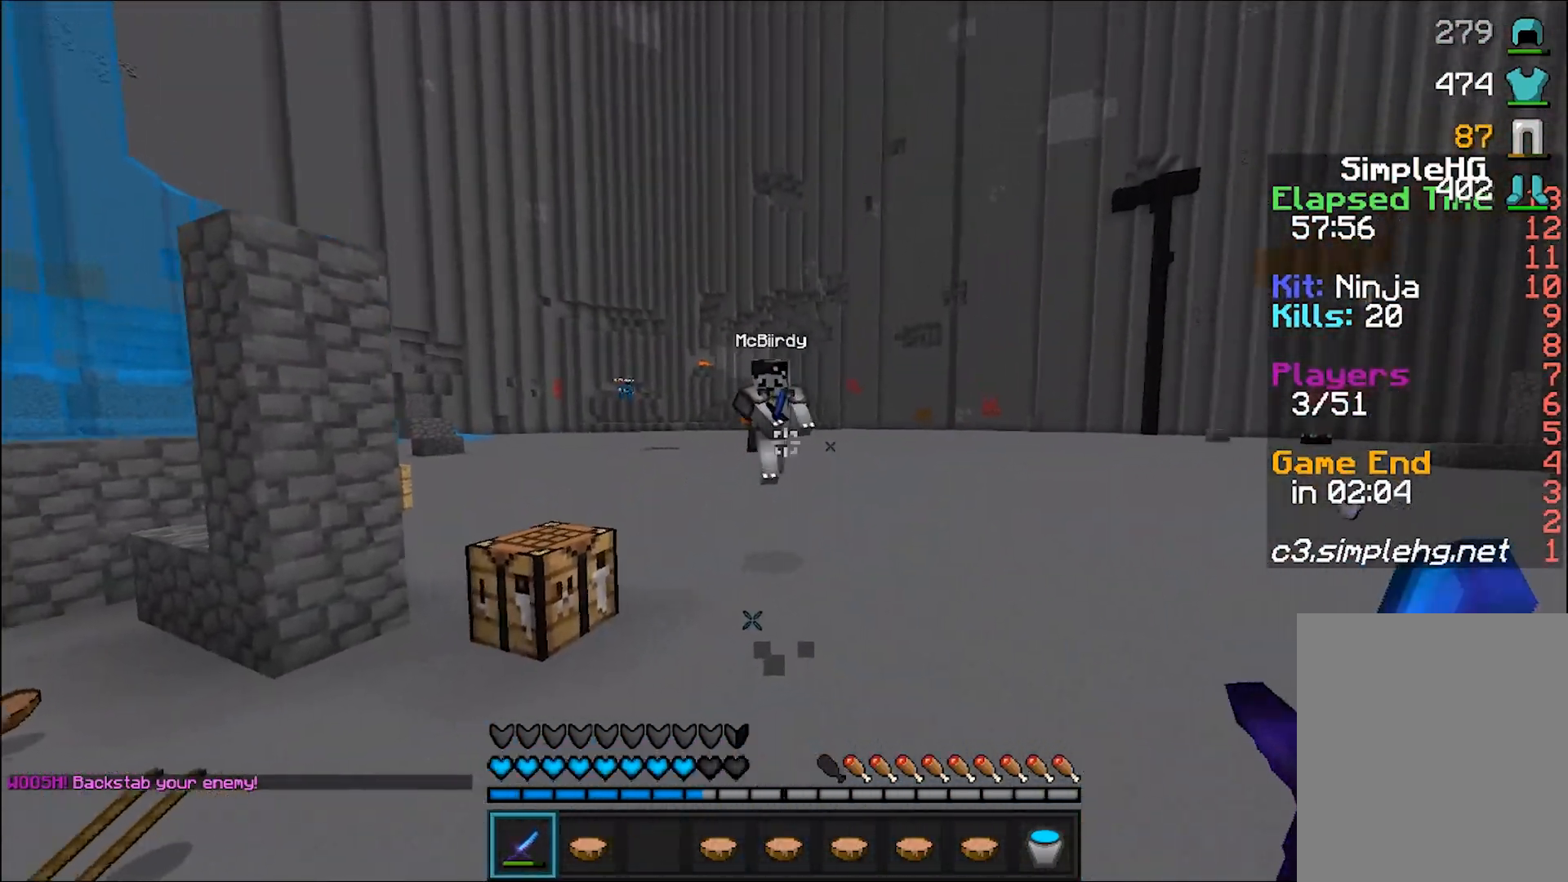
{"keys": ["w"], "mouse": [], "events": [[33, "a", "up"], [33, "mouse_right", "down"], [133, "mouse_right", "up"], [433, "mouse_left", "down"], [483, "mouse_left", "up"]]}
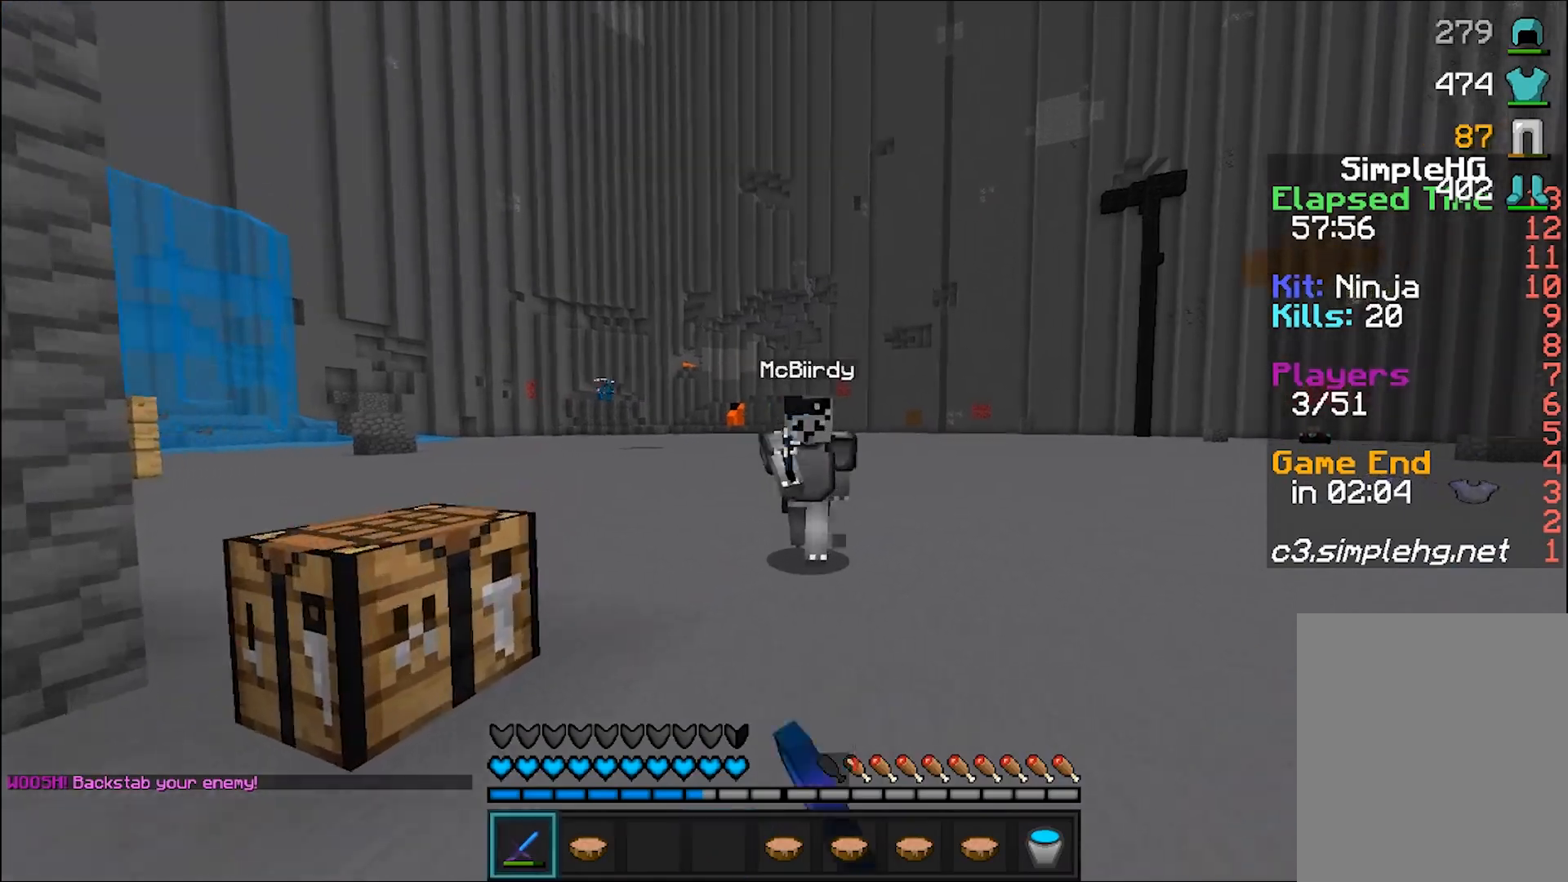
{"keys": ["a", "w"], "mouse": [], "events": [[33, "mouse_left", "down"], [83, "mouse_left", "up"], [133, "mouse_left", "down"], [183, "a", "down"], [183, "mouse_left", "up"], [233, "mouse_left", "down"], [283, "mouse_left", "up"], [333, "mouse_left", "down"], [383, "mouse_left", "up"], [433, "mouse_left", "down"], [483, "mouse_left", "up"]]}
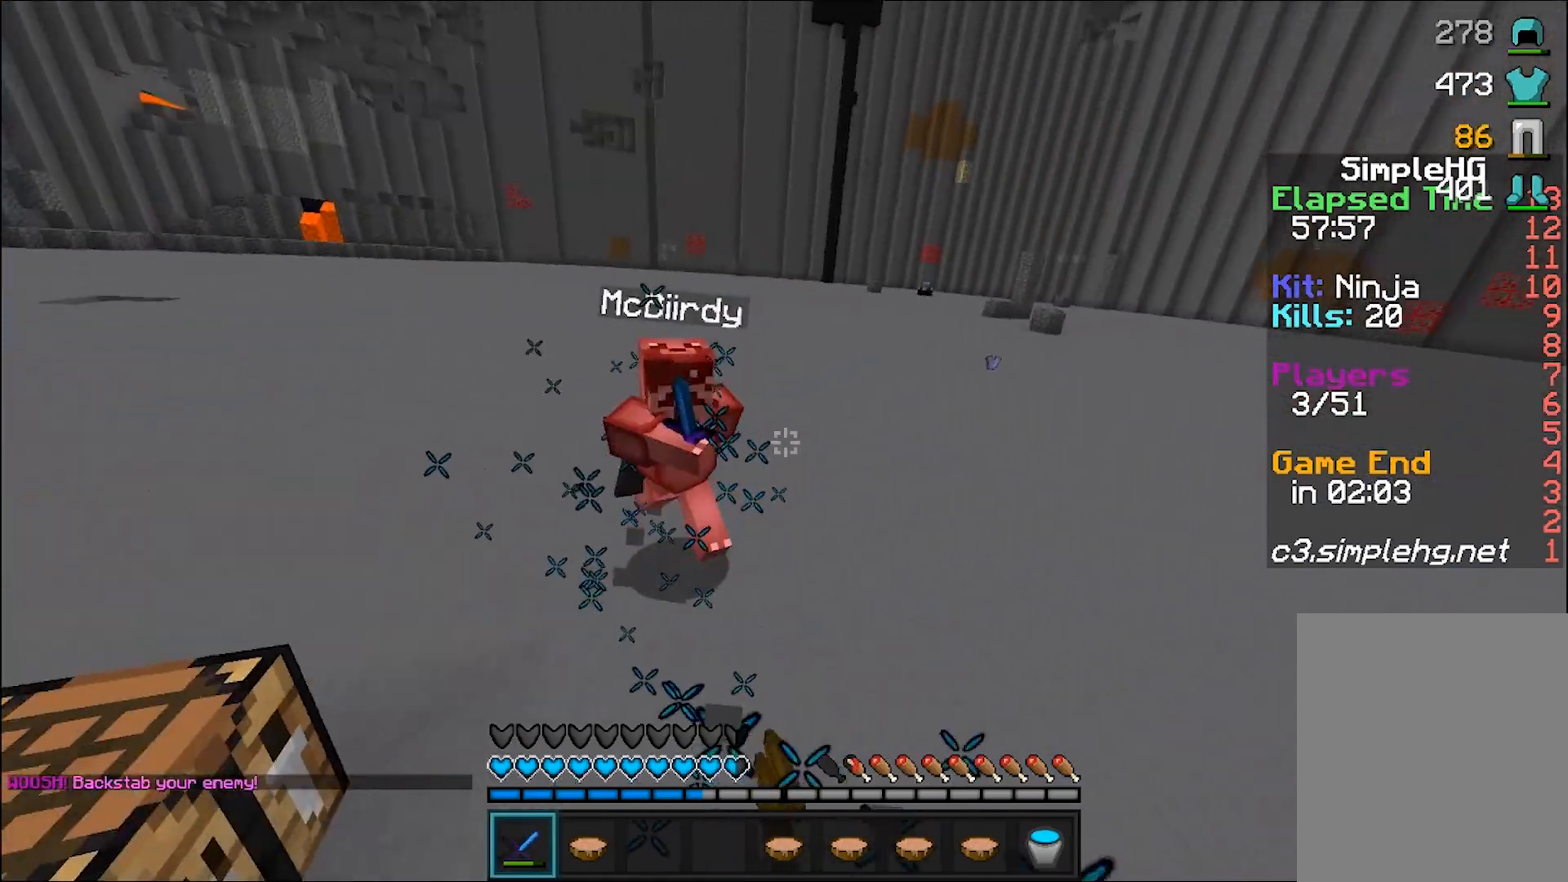
{"keys": ["w"], "mouse": [], "events": [[33, "mouse_left", "down"], [83, "mouse_left", "up"], [133, "mouse_left", "down"], [183, "mouse_left", "up"], [233, "mouse_left", "down"], [283, "mouse_left", "up"], [433, "a", "up"]]}
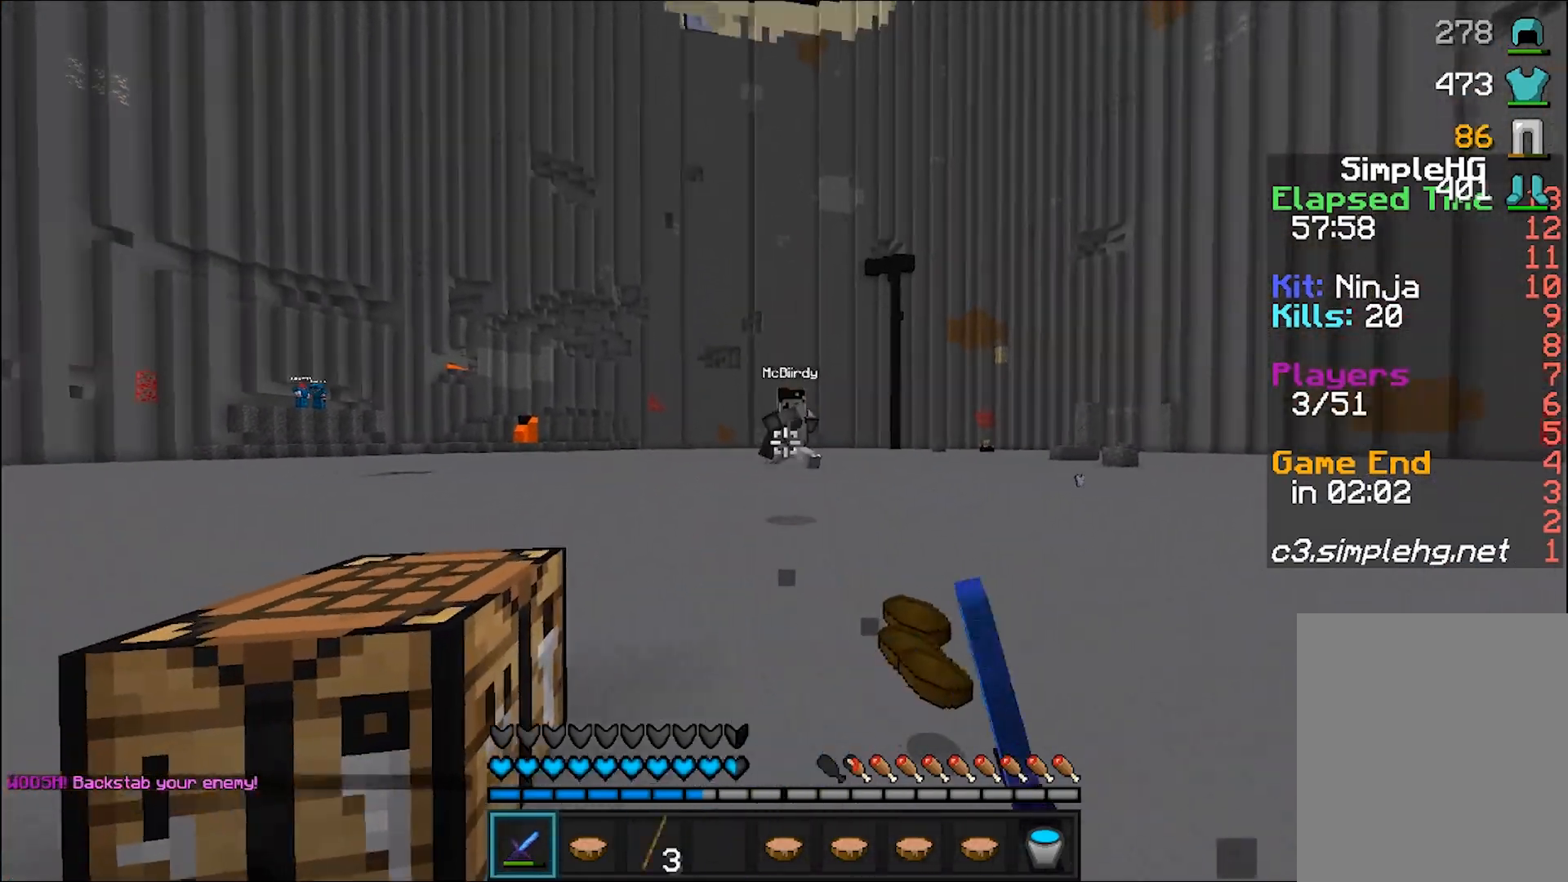
{"keys": ["w"], "mouse": [], "events": [[33, "d", "down"], [183, "mouse_left", "down"], [250, "mouse_left", "up"], [333, "mouse_left", "down"], [383, "mouse_left", "up"], [433, "mouse_left", "down"], [483, "d", "up"], [483, "mouse_left", "up"]]}
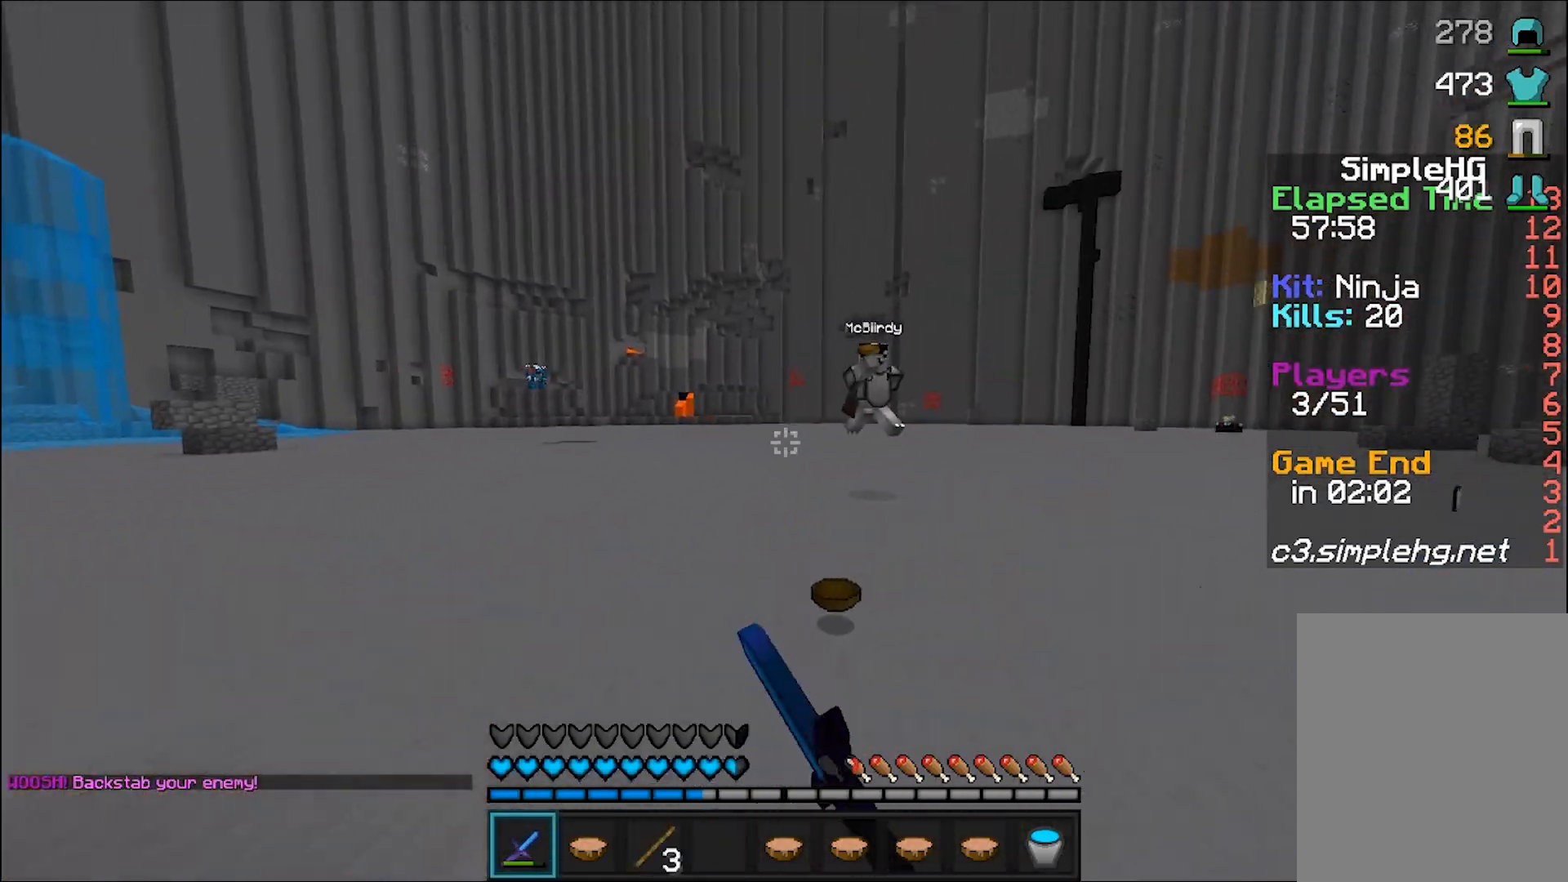
{"keys": ["w"], "mouse": [], "events": [[33, "mouse_left", "down"], [83, "mouse_left", "up"], [133, "mouse_left", "down"], [183, "mouse_left", "up"]]}
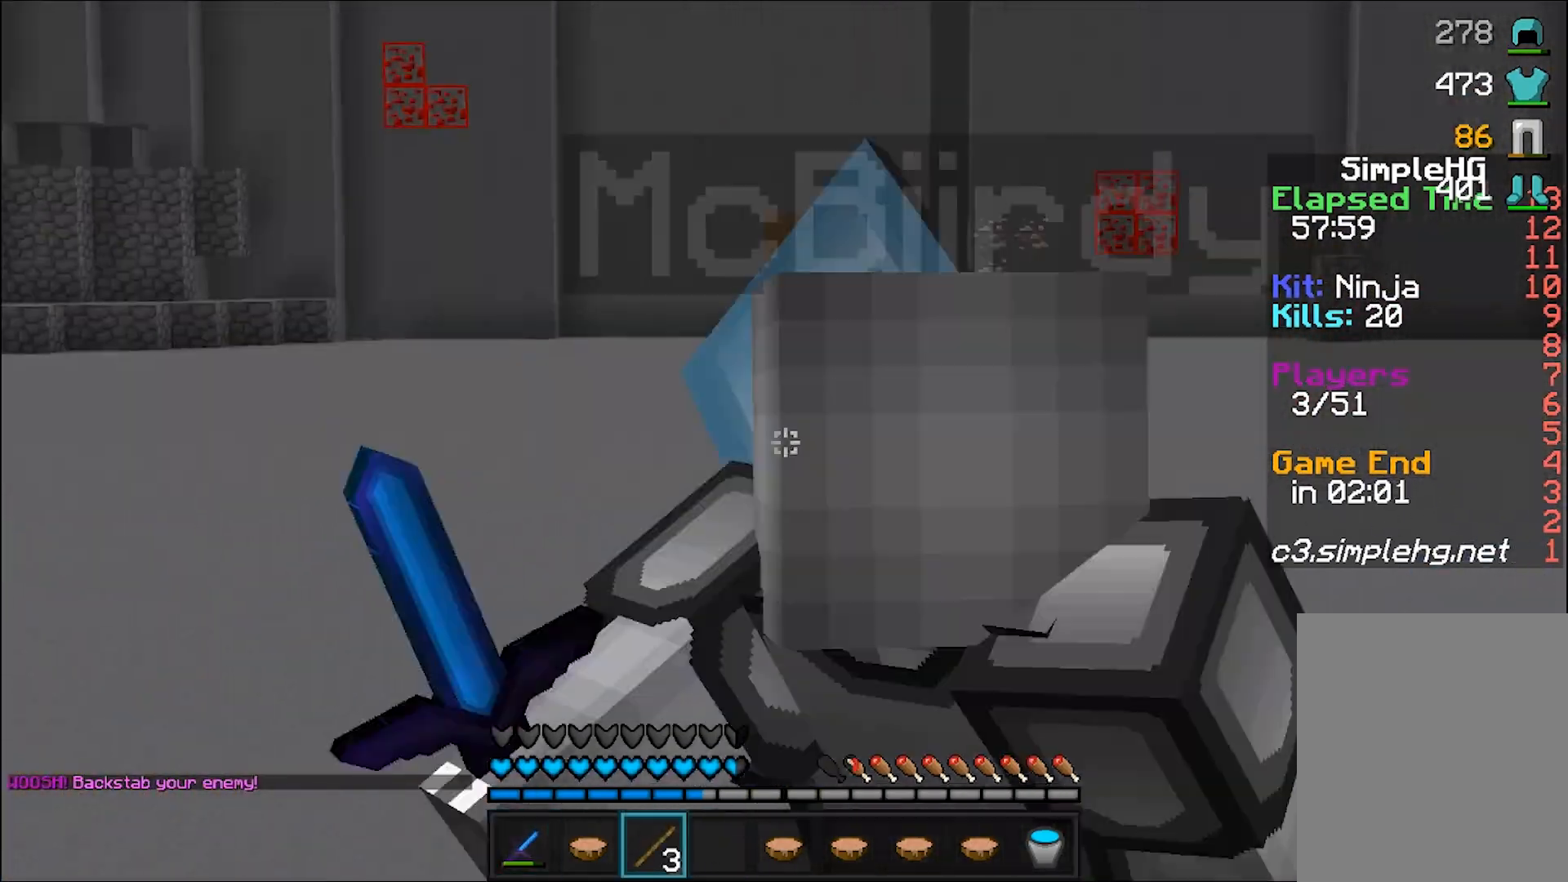
{"keys": ["w"], "mouse": [], "events": [[333, "mouse_left", "down"], [383, "mouse_left", "up"]]}
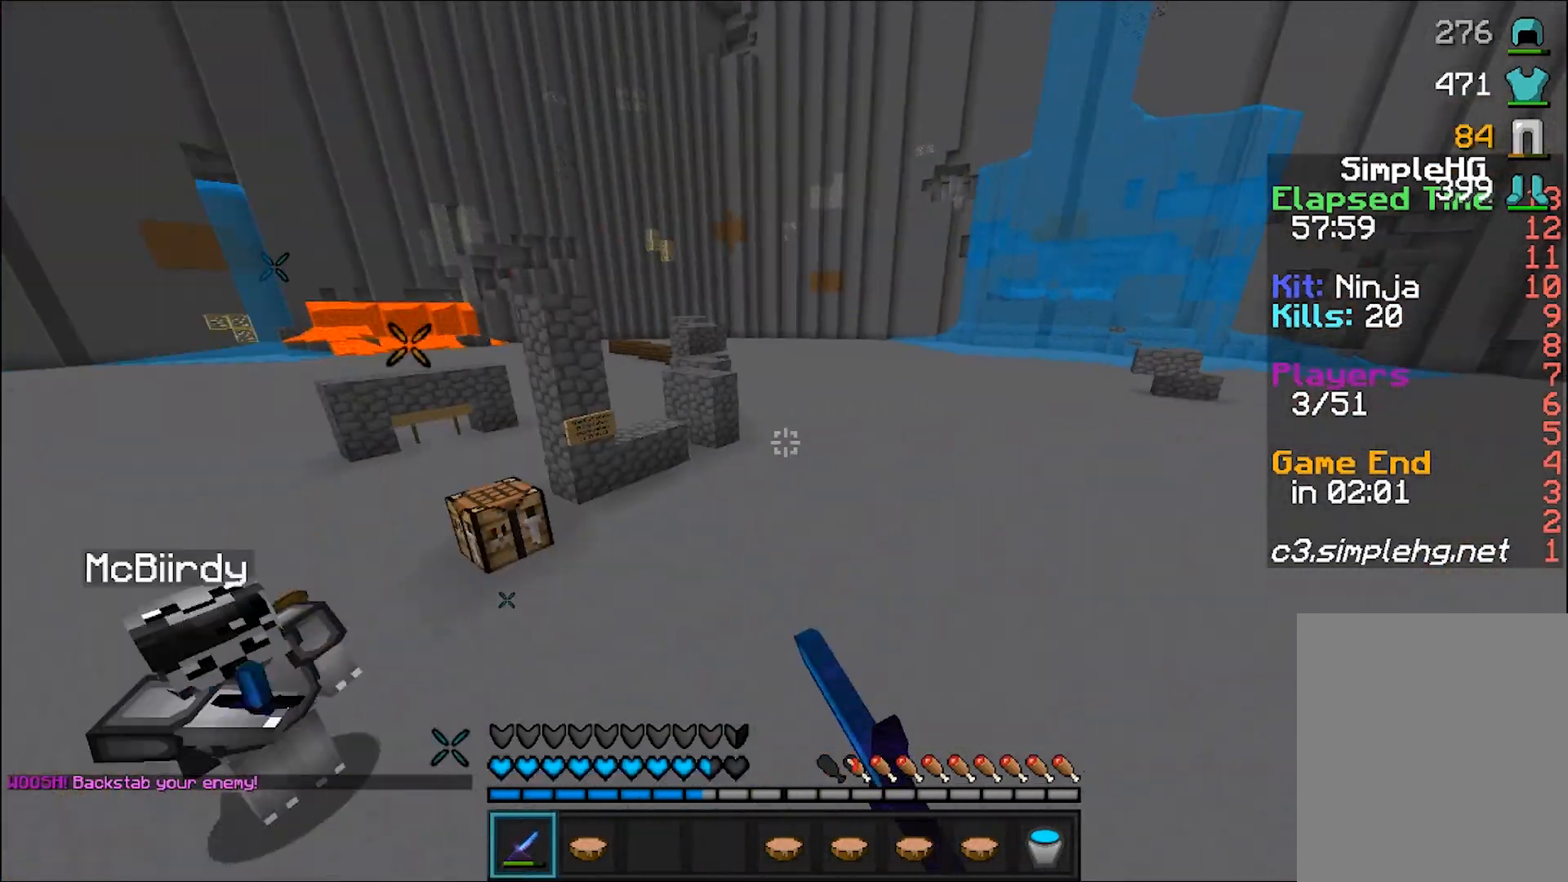
{"keys": ["a", "w"], "mouse": [], "events": [[50, "mouse_left", "down"], [83, "a", "down"], [83, "mouse_left", "up"], [133, "mouse_left", "down"], [183, "mouse_left", "up"], [233, "mouse_left", "down"], [283, "mouse_left", "up"], [333, "mouse_left", "down"], [383, "mouse_left", "up"], [433, "mouse_left", "down"], [483, "mouse_left", "up"]]}
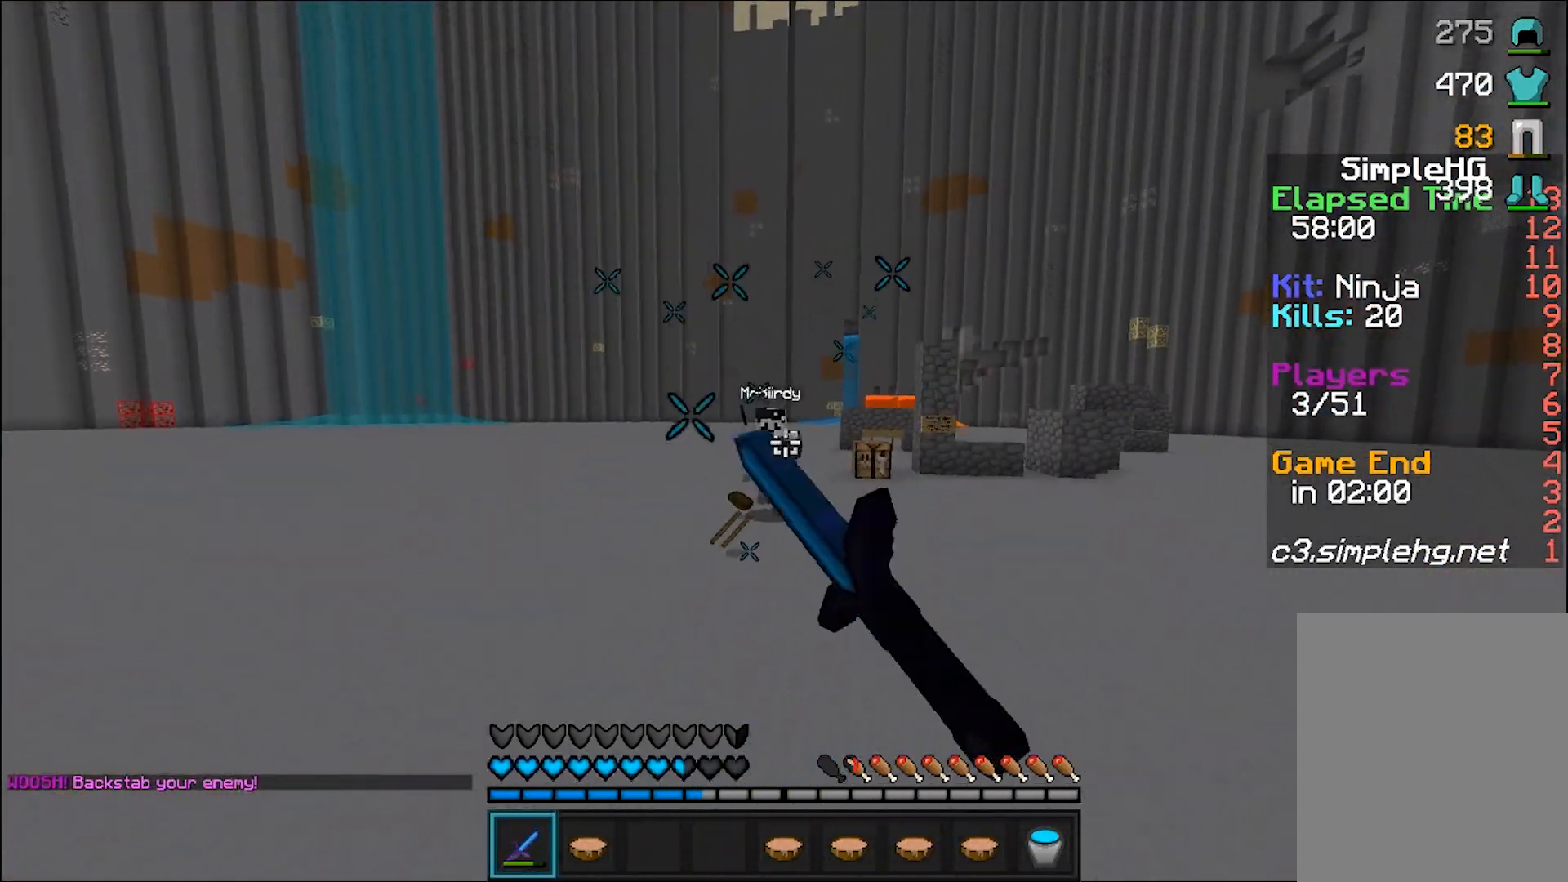
{"keys": ["a", "w"], "mouse": ["left"], "events": [[33, "mouse_left", "down"], [83, "mouse_left", "up"], [133, "mouse_left", "down"], [133, "w", "up"], [183, "mouse_left", "up"], [233, "mouse_left", "down"], [283, "mouse_left", "up"], [283, "w", "down"], [333, "mouse_left", "down"], [383, "mouse_left", "up"], [433, "mouse_left", "down"]]}
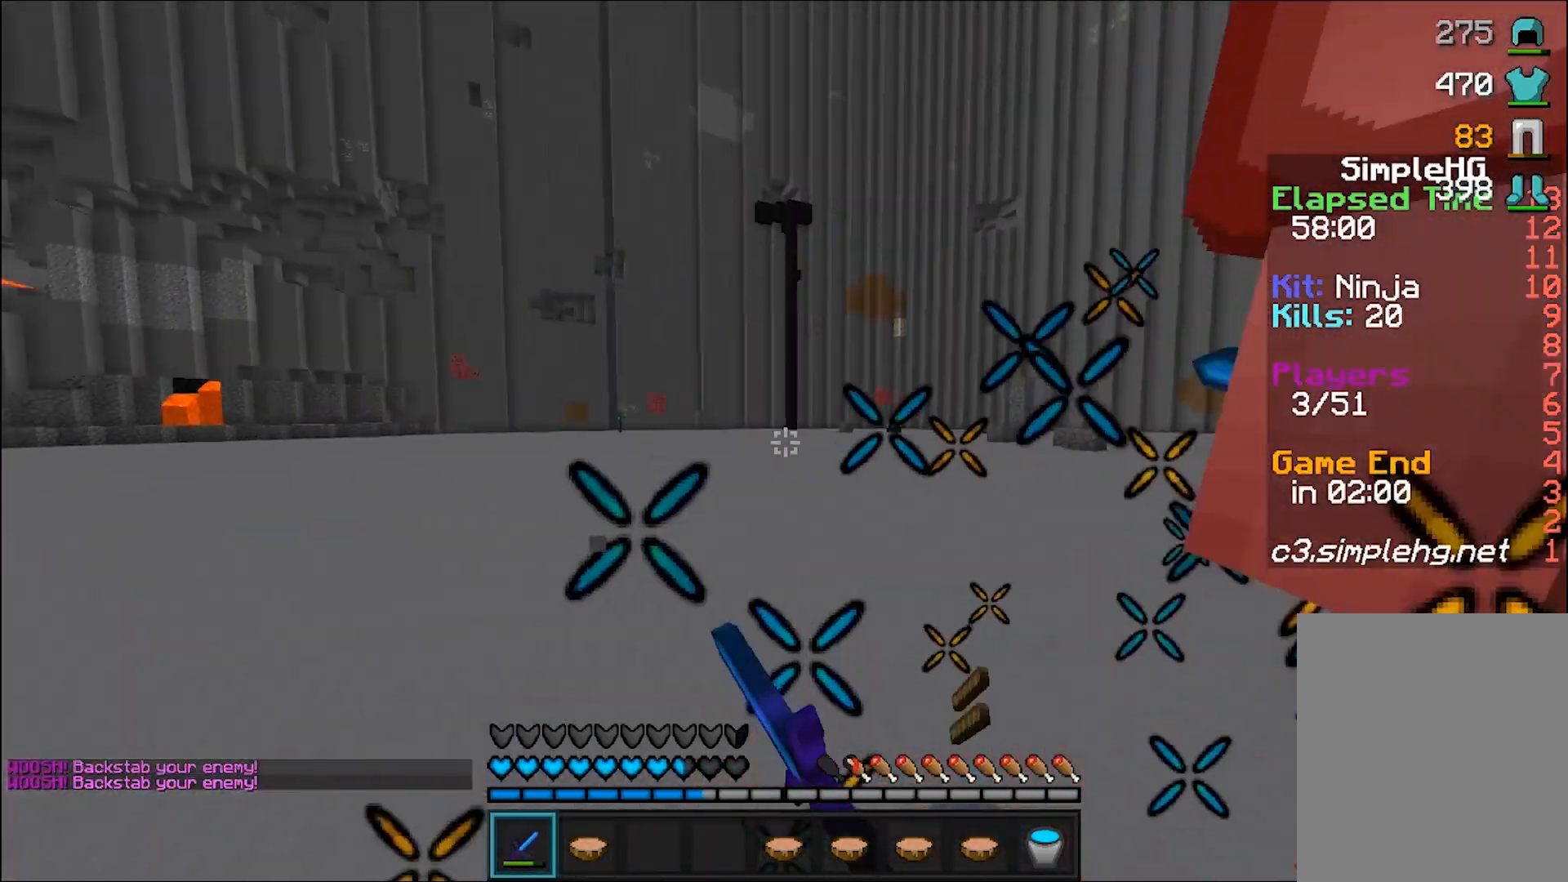
{"keys": ["a", "w"], "mouse": ["right"], "events": [[33, "mouse_left", "up"], [83, "mouse_left", "down"], [133, "mouse_left", "up"], [183, "mouse_left", "down"], [233, "mouse_left", "up"], [283, "mouse_left", "down"], [333, "mouse_left", "up"], [383, "mouse_left", "down"], [433, "mouse_left", "up"], [433, "mouse_right", "down"]]}
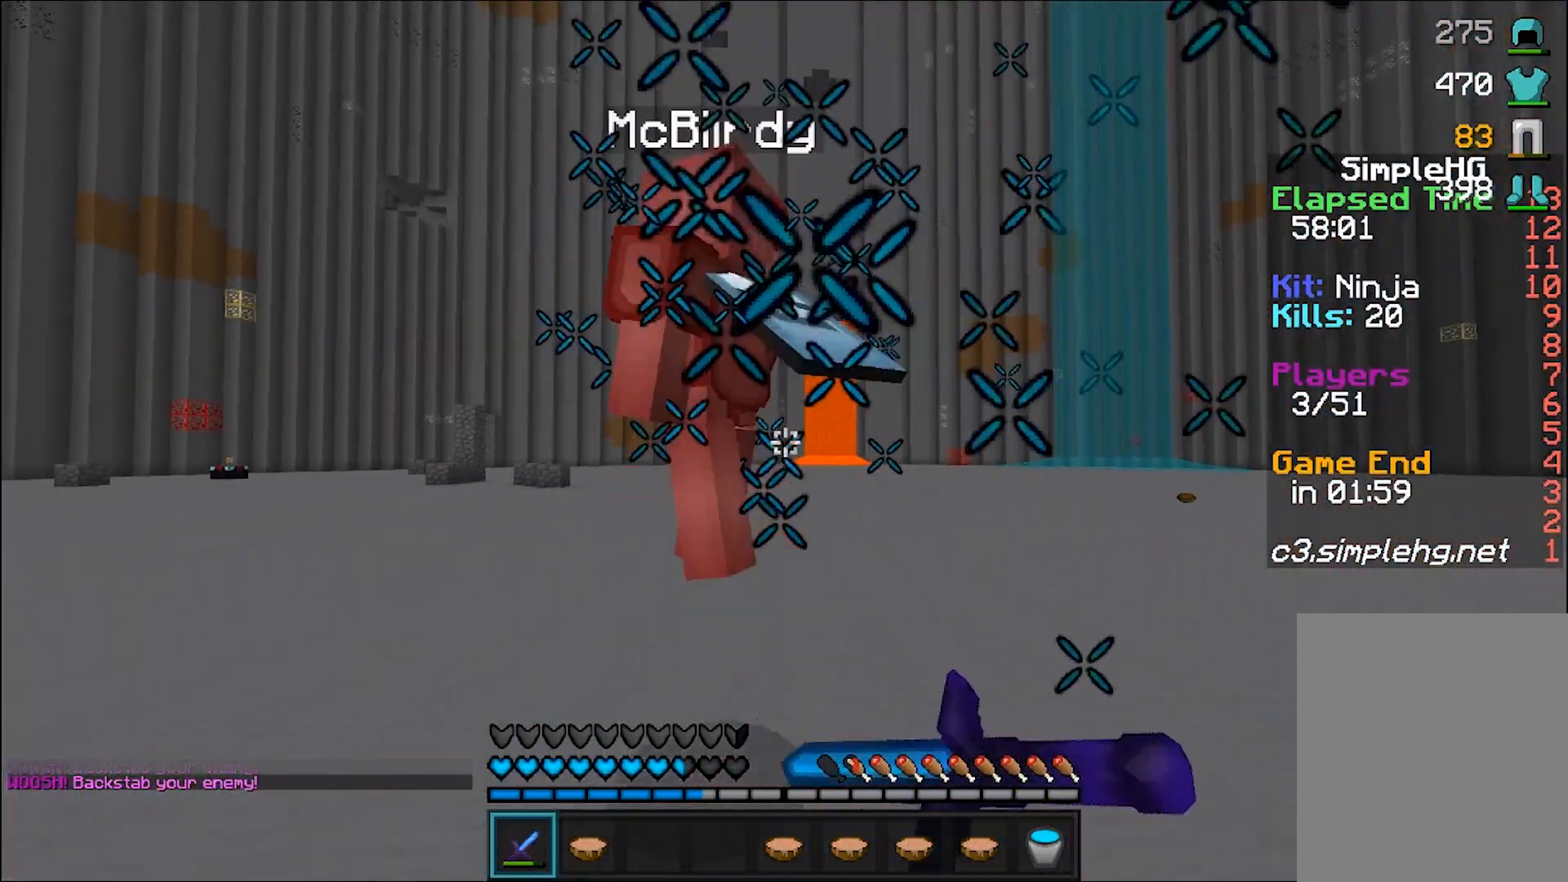
{"keys": ["d", "w"], "mouse": [], "events": [[83, "mouse_right", "up"], [183, "mouse_left", "down"], [233, "mouse_left", "up"], [283, "mouse_left", "down"], [333, "mouse_left", "up"], [400, "a", "up"], [400, "mouse_left", "down"], [433, "mouse_left", "up"], [483, "d", "down"]]}
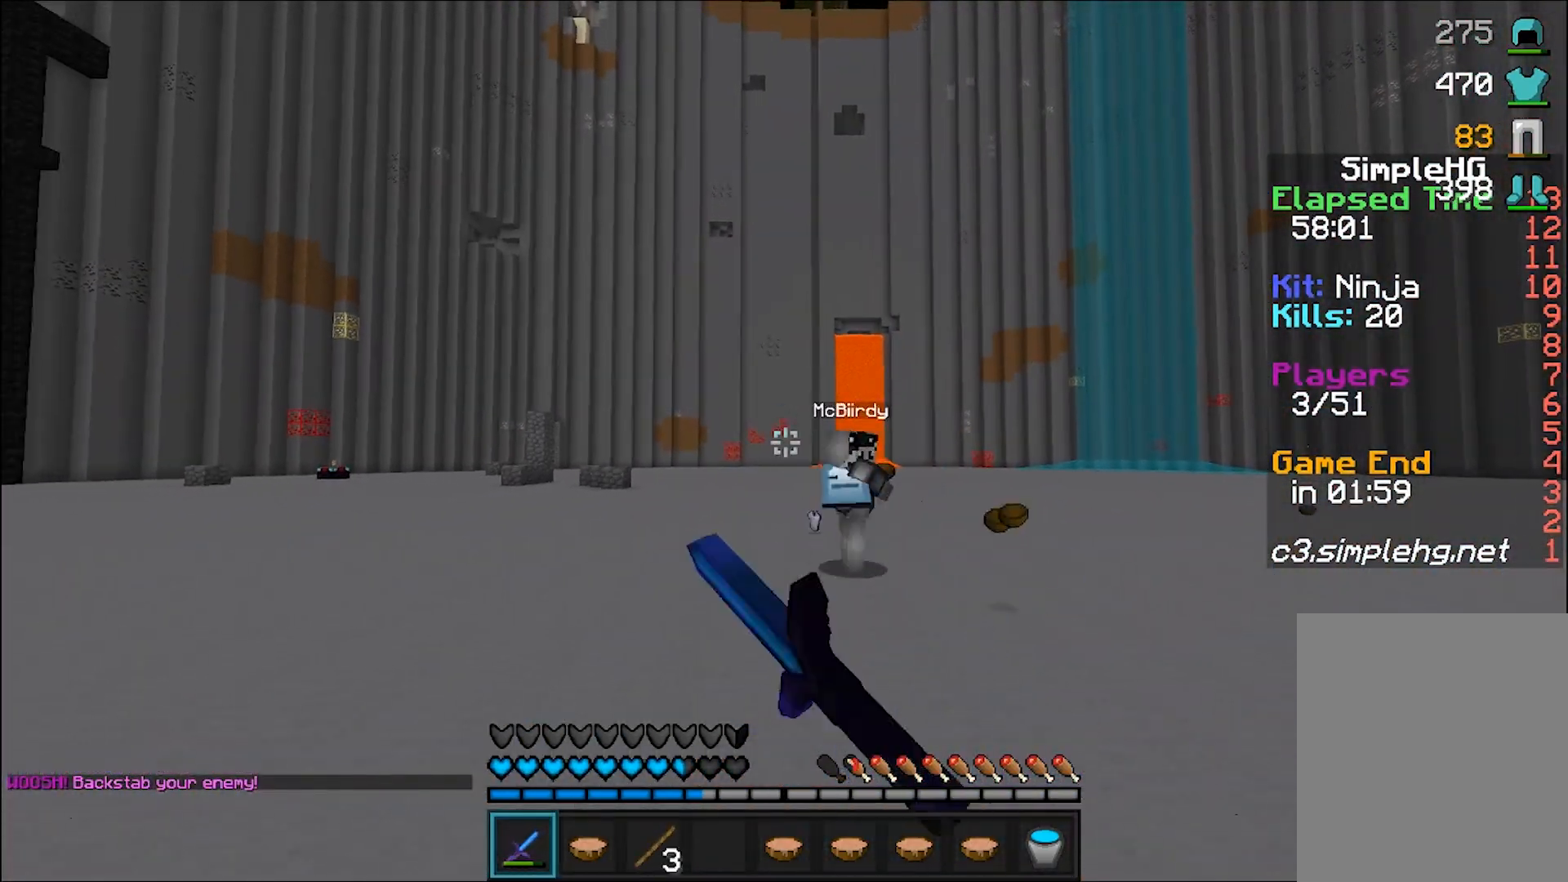
{"keys": ["d", "w"], "mouse": ["left"], "events": [[283, "mouse_left", "down"], [333, "mouse_left", "up"], [383, "mouse_left", "down"], [433, "mouse_left", "up"], [483, "mouse_left", "down"]]}
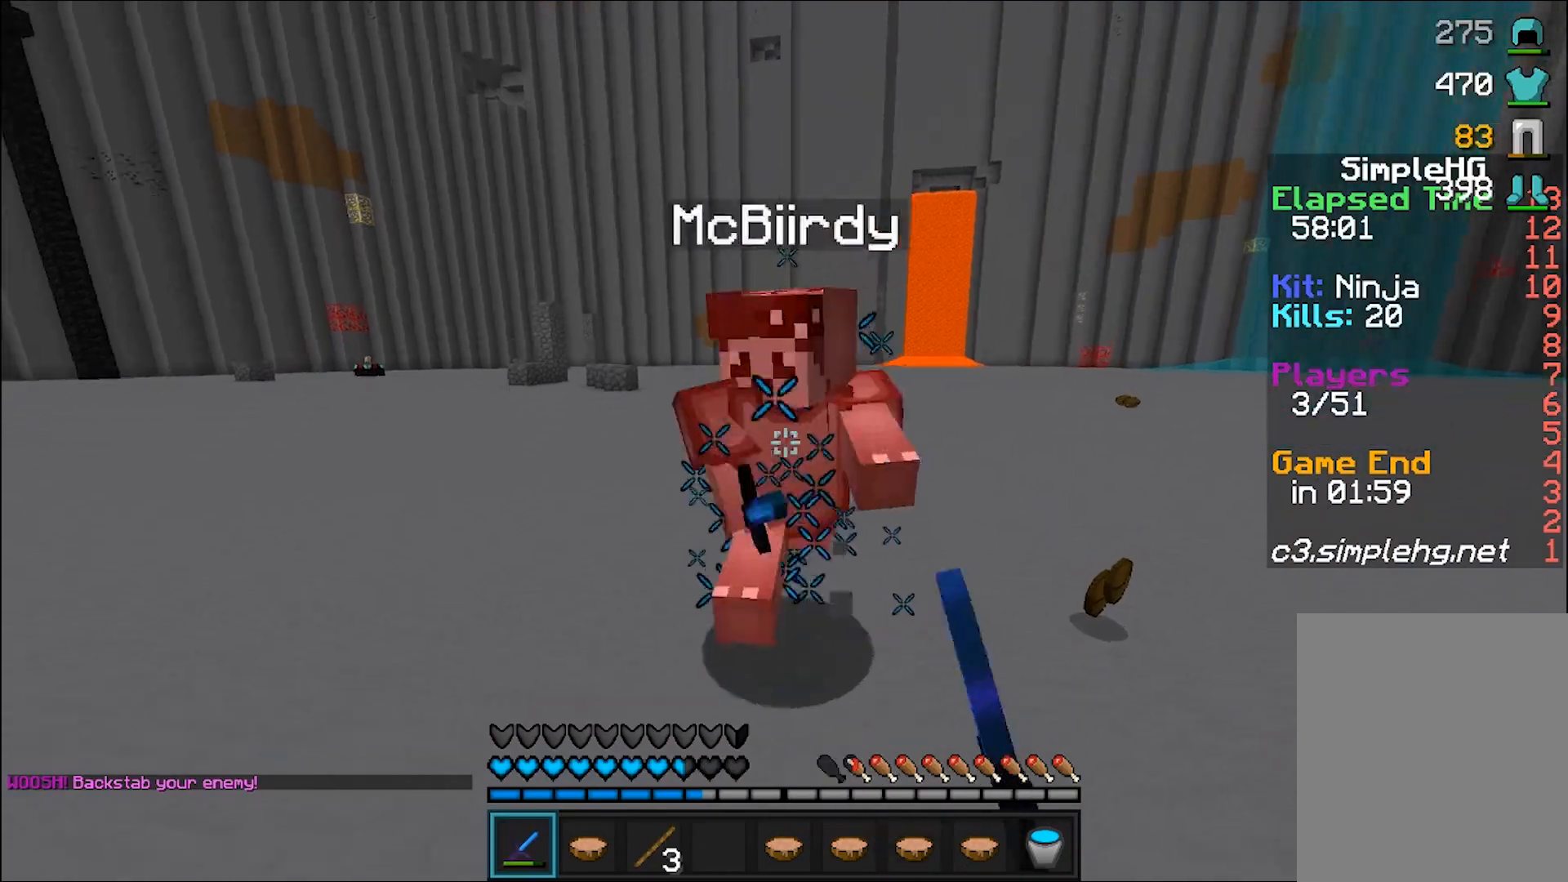
{"keys": ["w"], "mouse": ["left"], "events": [[33, "d", "up"], [33, "mouse_left", "up"], [83, "mouse_left", "down"], [133, "mouse_left", "up"], [183, "mouse_left", "down"], [233, "mouse_left", "up"], [283, "mouse_left", "down"], [333, "mouse_left", "up"], [383, "mouse_left", "down"], [433, "mouse_left", "up"], [483, "mouse_left", "down"]]}
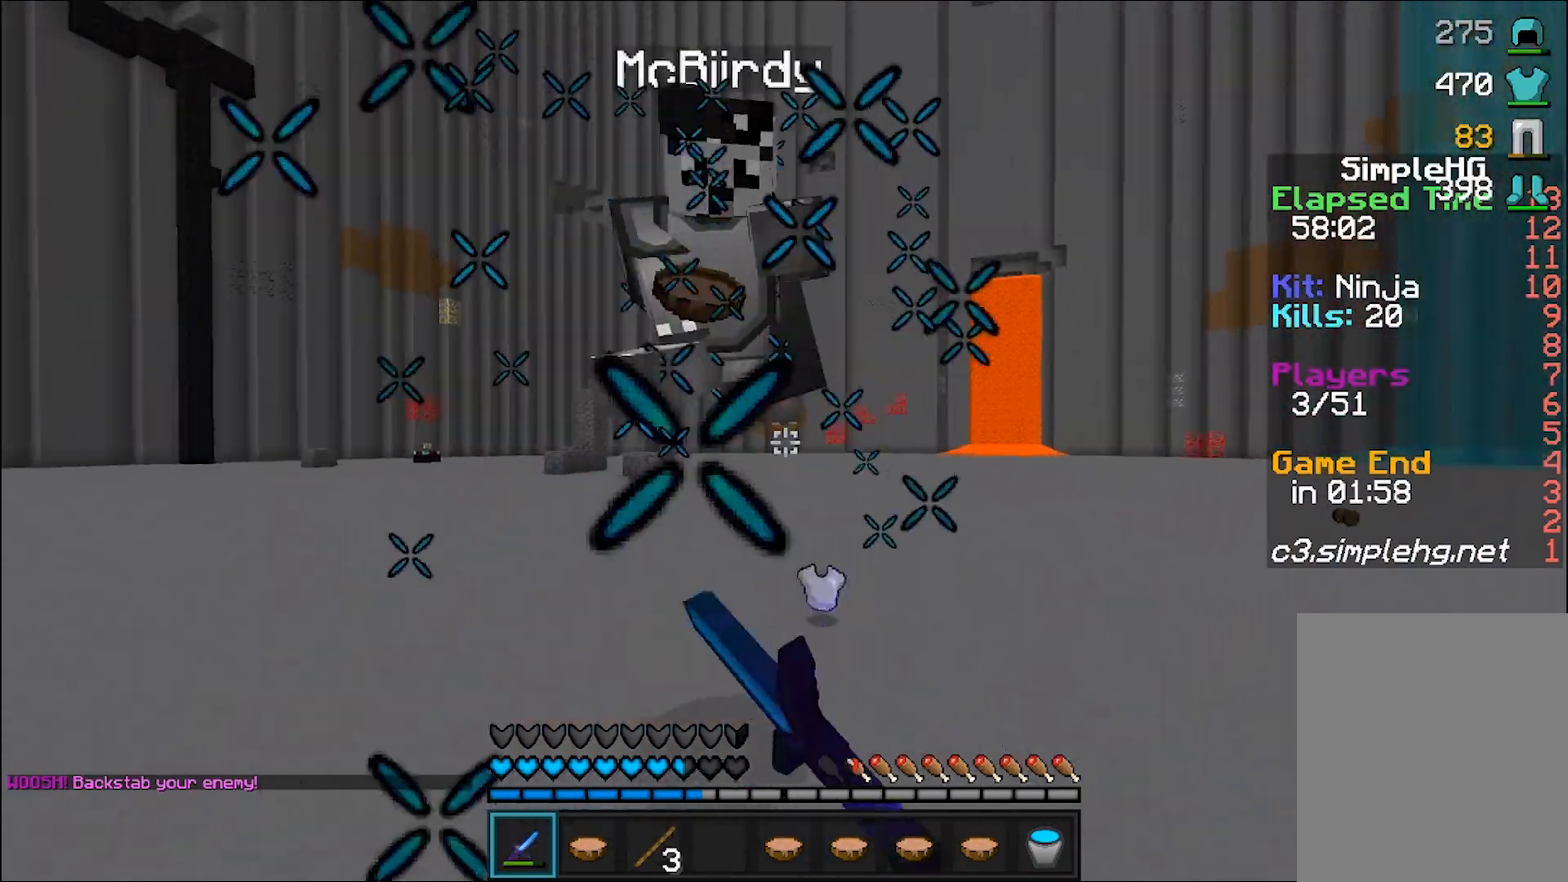
{"keys": ["a", "w"], "mouse": [], "events": [[33, "a", "down"], [33, "mouse_left", "up"], [83, "mouse_left", "down"], [133, "mouse_left", "up"], [233, "mouse_left", "down"], [283, "mouse_left", "up"], [433, "mouse_left", "down"], [483, "mouse_left", "up"]]}
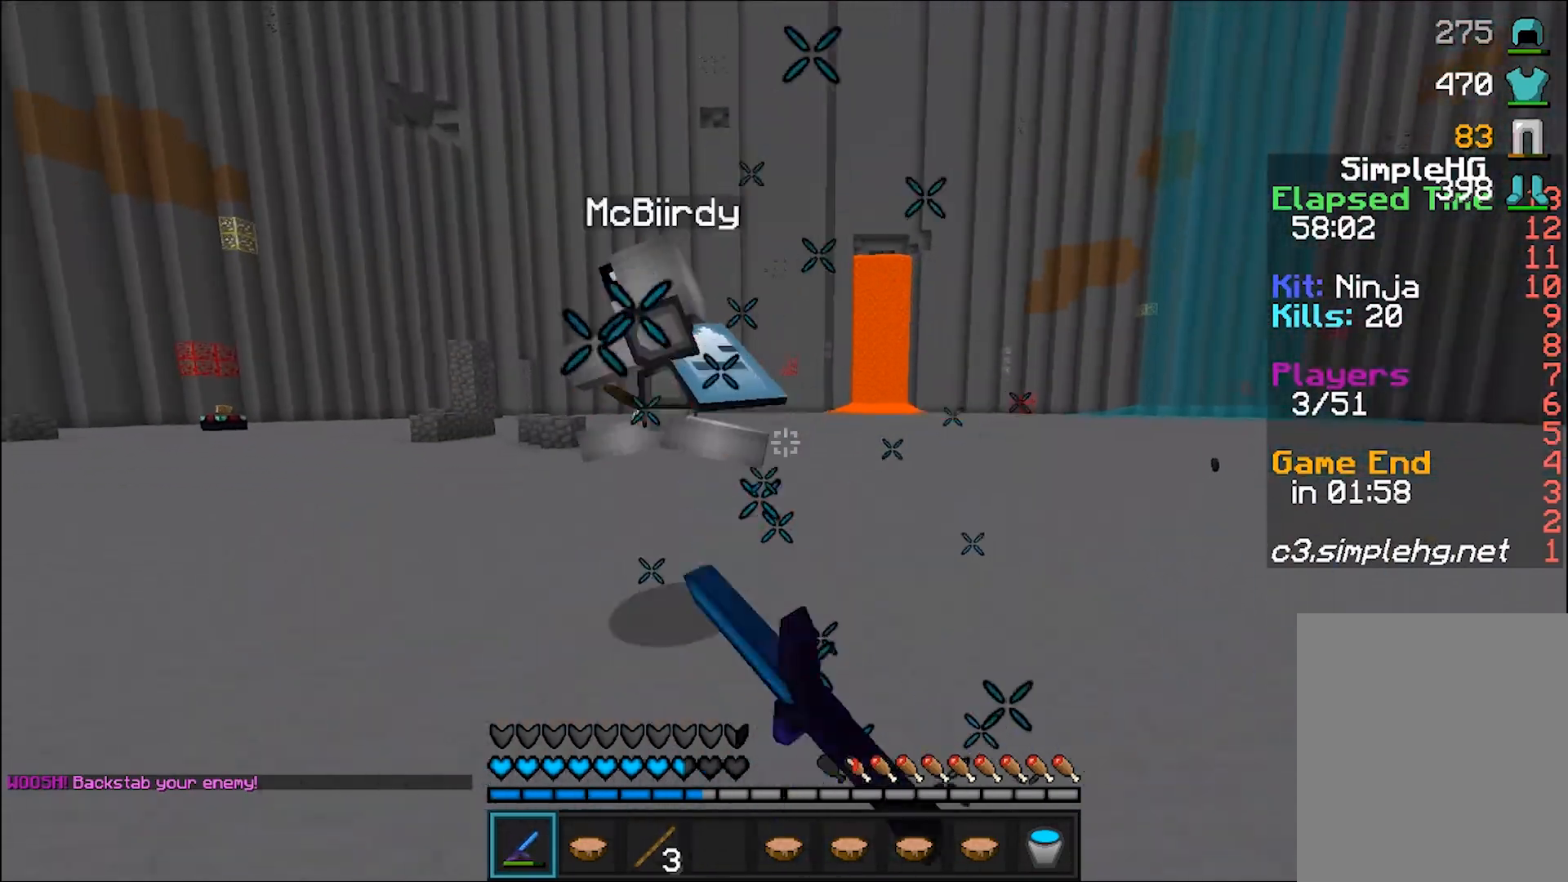
{"keys": ["w"], "mouse": [], "events": [[50, "mouse_left", "down"], [83, "mouse_left", "up"], [133, "mouse_left", "down"], [183, "mouse_left", "up"], [233, "mouse_left", "down"], [283, "a", "up"], [283, "mouse_left", "up"], [333, "mouse_left", "down"], [383, "mouse_left", "up"]]}
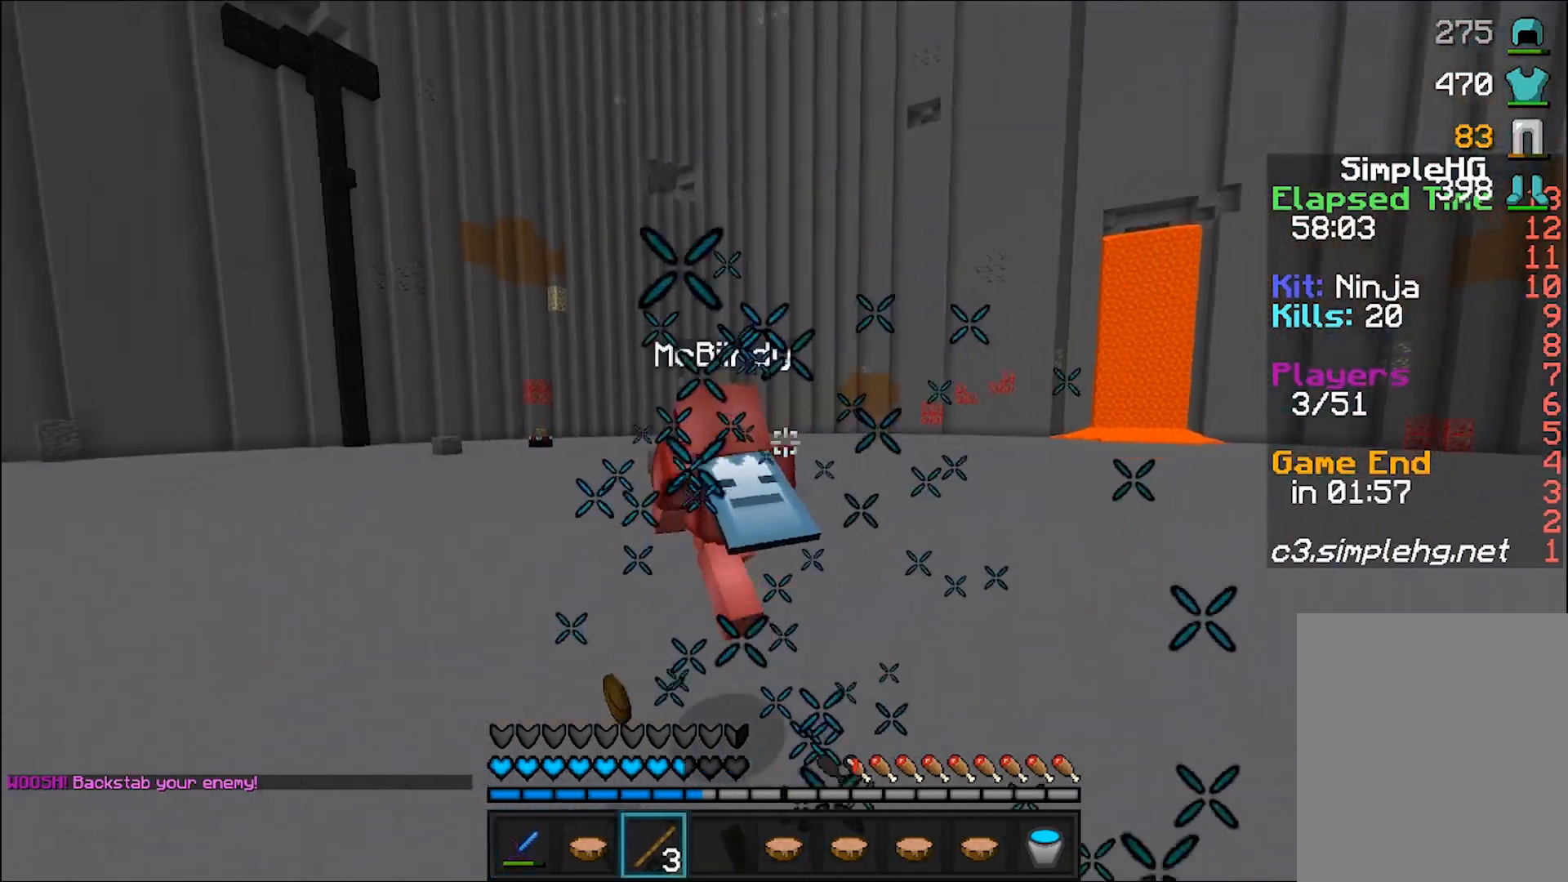
{"keys": ["w"], "mouse": [], "events": []}